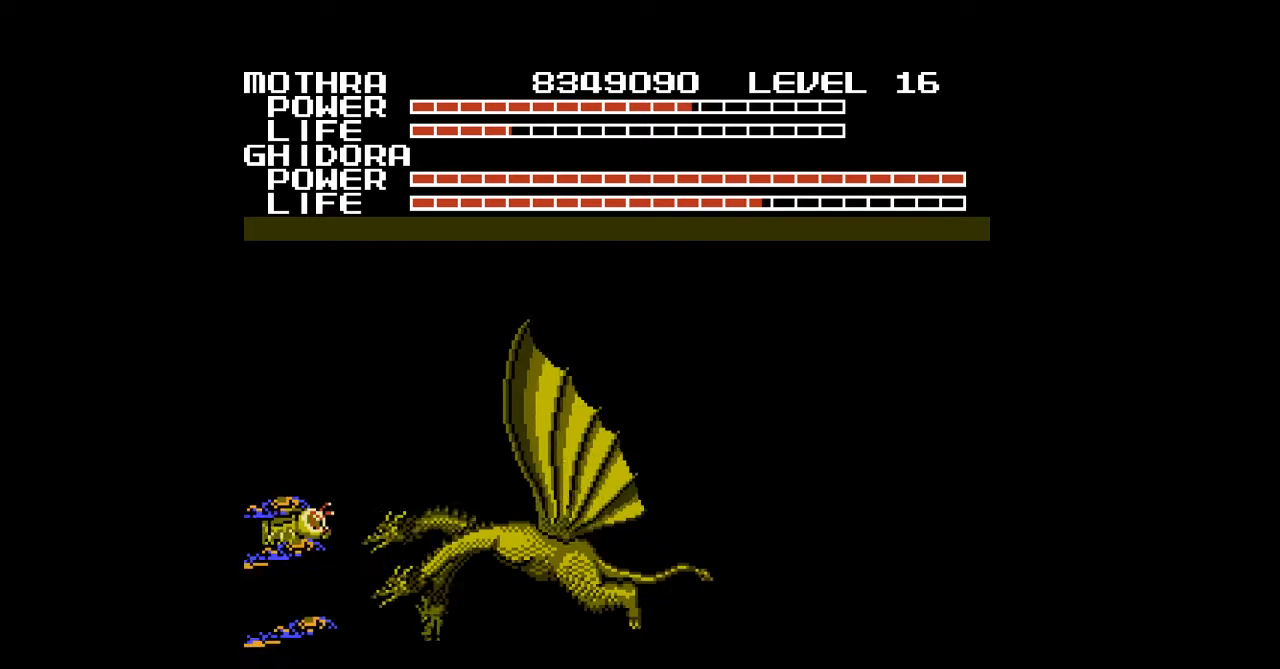
Gameplay with a controller (Nintendo layout); each line is a JSON object with the inputs held at the frame after it. "events" lists button and stick changes between this image and that frame as [ms after this image, input, new state], when the widget could be followed in between. Not read: L3 R3 START.
{"buttons": ["DPAD_UP"], "events": []}
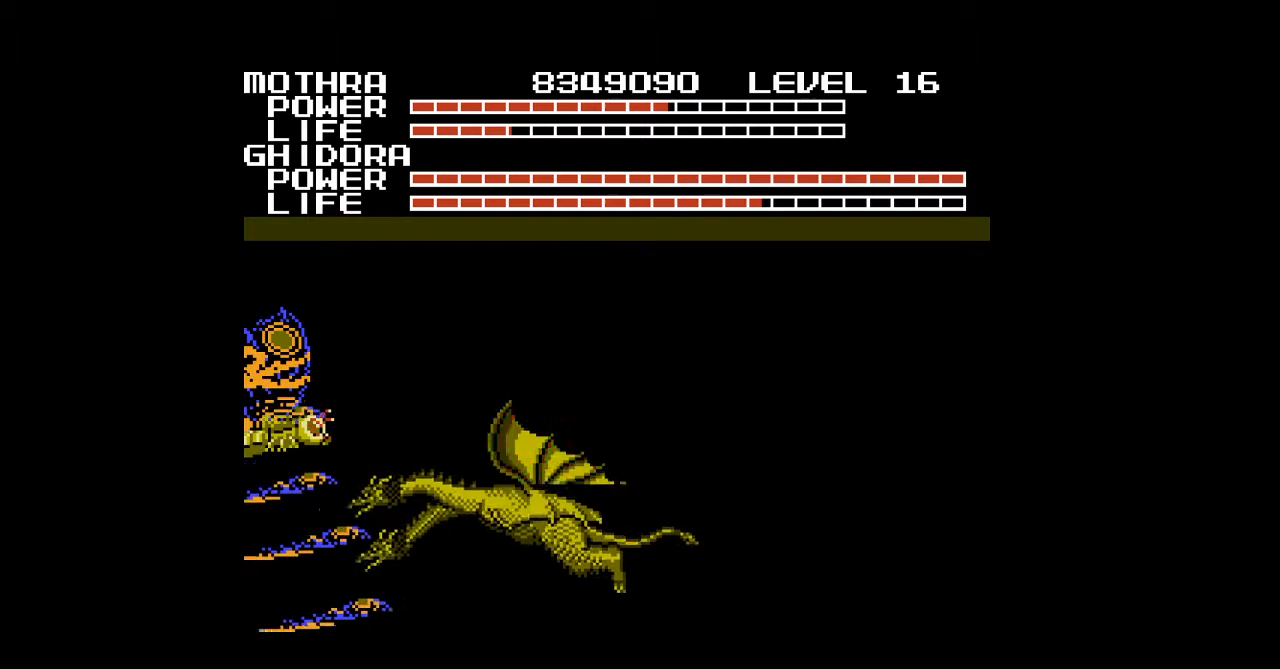
{"buttons": ["DPAD_DOWN"], "events": [[200, "DPAD_UP", "up"], [333, "DPAD_DOWN", "down"], [400, "A", "down"], [433, "A", "up"], [467, "A", "down"], [500, "A", "up"]]}
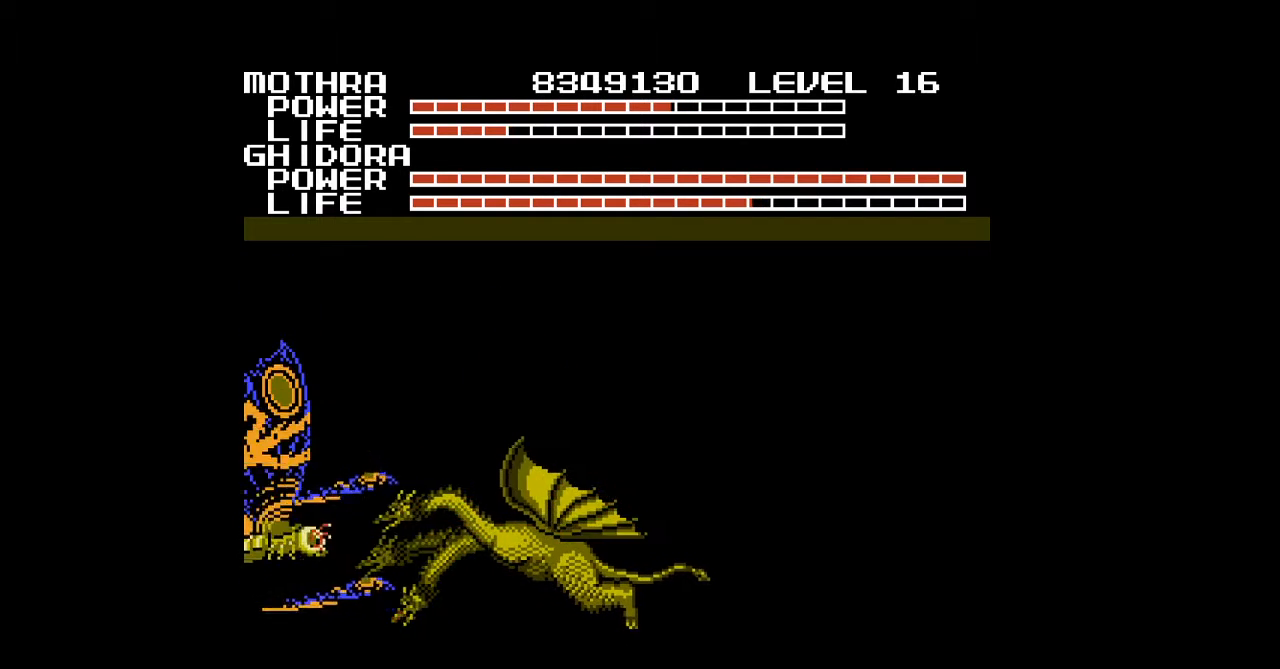
{"buttons": ["DPAD_UP"], "events": [[100, "A", "down"], [100, "DPAD_DOWN", "up"], [133, "A", "up"], [167, "A", "down"], [200, "A", "up"], [233, "A", "down"], [267, "A", "up"], [300, "A", "down"], [333, "A", "up"], [367, "DPAD_UP", "down"]]}
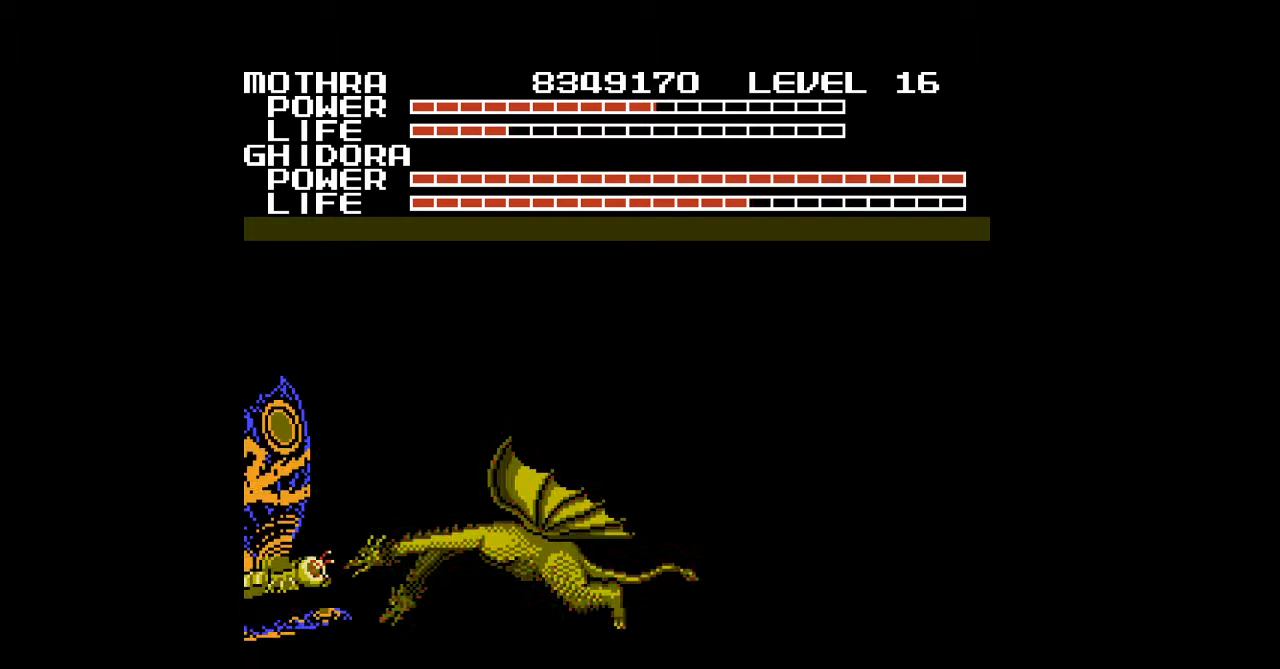
{"buttons": ["DPAD_UP"], "events": [[67, "A", "down"], [100, "A", "up"], [100, "DPAD_UP", "up"], [200, "A", "down"], [233, "A", "up"], [267, "A", "down"], [300, "A", "up"], [333, "A", "down"], [367, "A", "up"], [367, "DPAD_UP", "down"], [467, "A", "down"], [500, "A", "up"]]}
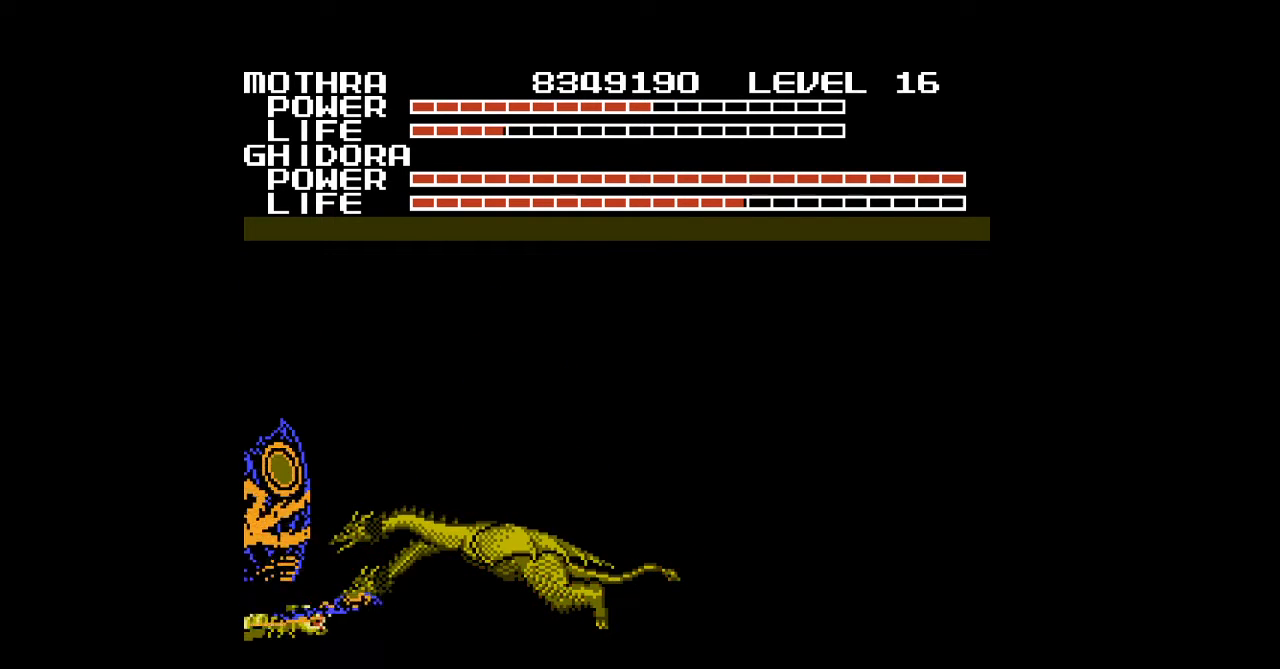
{"buttons": ["DPAD_UP"], "events": [[33, "A", "down"], [67, "A", "up"], [100, "A", "down"], [133, "A", "up"], [167, "A", "down"], [200, "A", "up"], [233, "A", "down"], [267, "A", "up"]]}
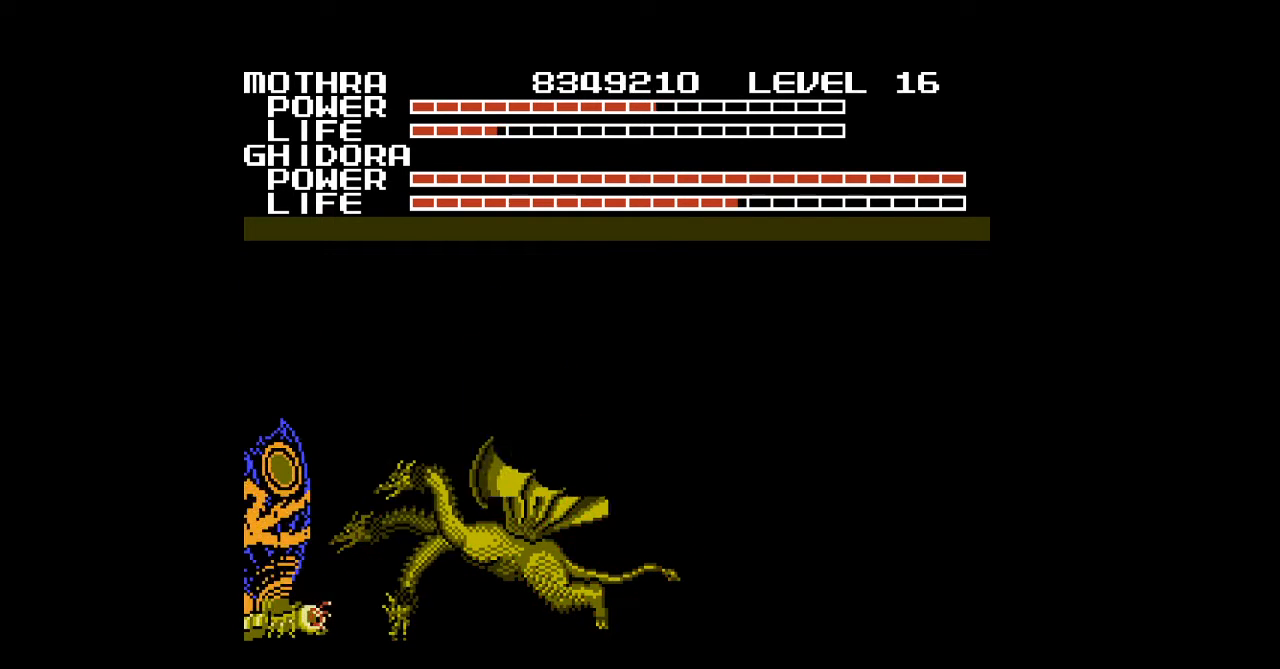
{"buttons": ["DPAD_UP"], "events": [[400, "A", "down"], [433, "A", "up"], [467, "A", "down"], [500, "A", "up"]]}
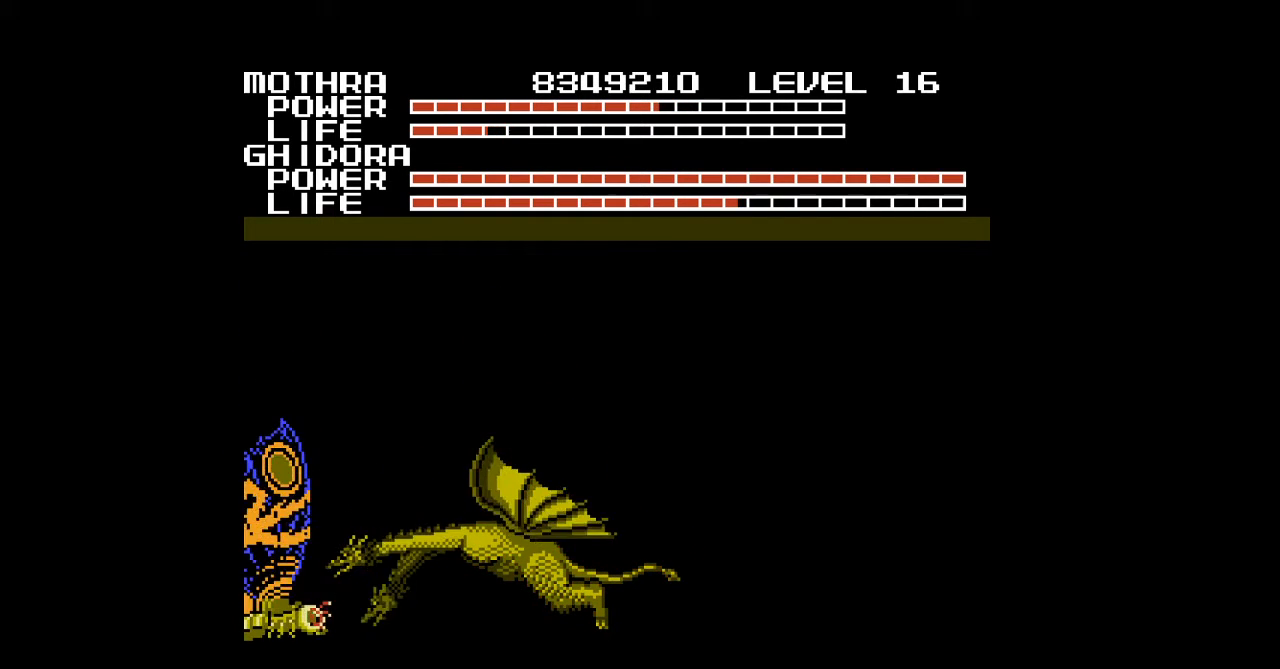
{"buttons": ["DPAD_UP"], "events": [[100, "A", "down"], [133, "A", "up"], [167, "A", "down"], [200, "A", "up"], [233, "A", "down"], [267, "A", "up"], [300, "A", "down"], [333, "A", "up"]]}
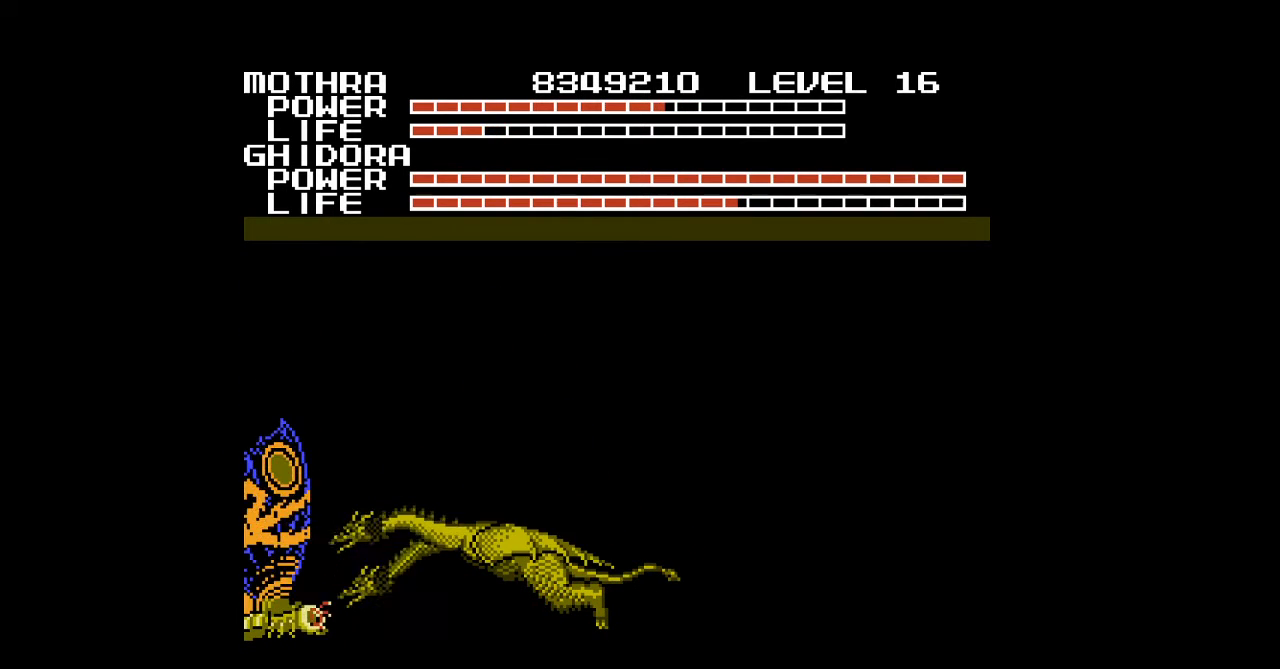
{"buttons": ["DPAD_UP"], "events": [[133, "A", "down"], [167, "A", "up"], [200, "A", "down"], [233, "A", "up"], [267, "A", "down"], [300, "A", "up"]]}
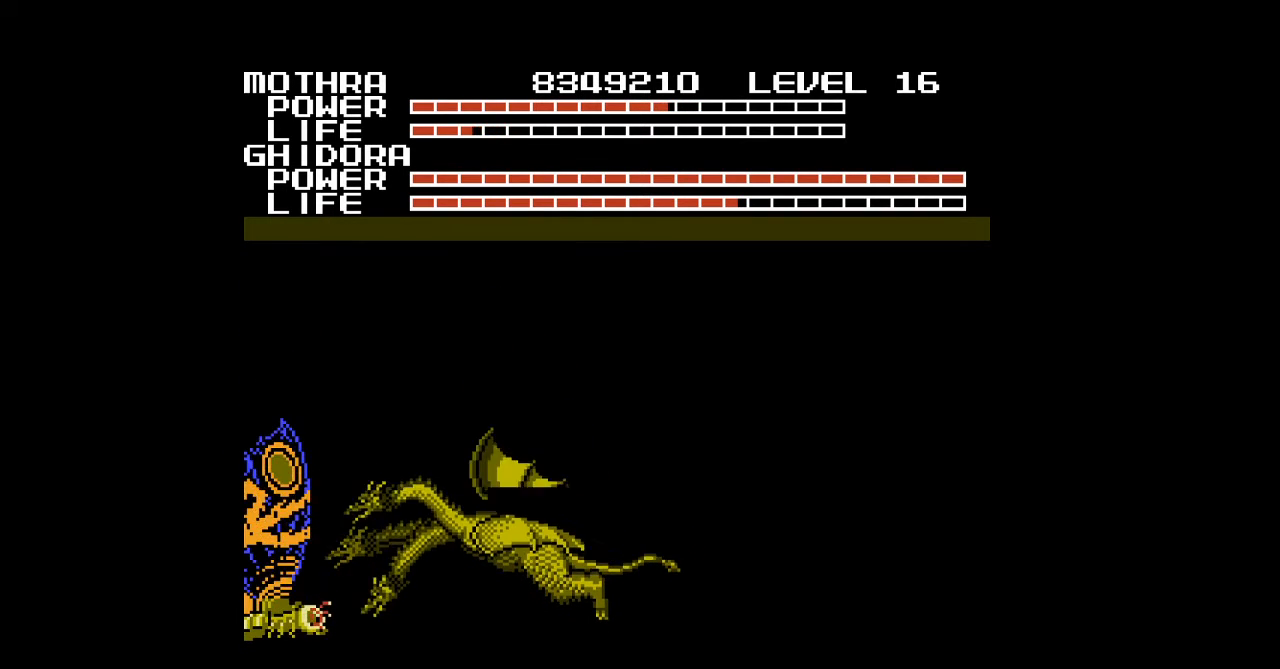
{"buttons": ["DPAD_UP"], "events": [[33, "A", "down"], [67, "A", "up"], [100, "A", "down"], [133, "A", "up"], [167, "A", "down"], [200, "A", "up"], [367, "A", "down"], [400, "A", "up"], [433, "A", "down"], [467, "A", "up"]]}
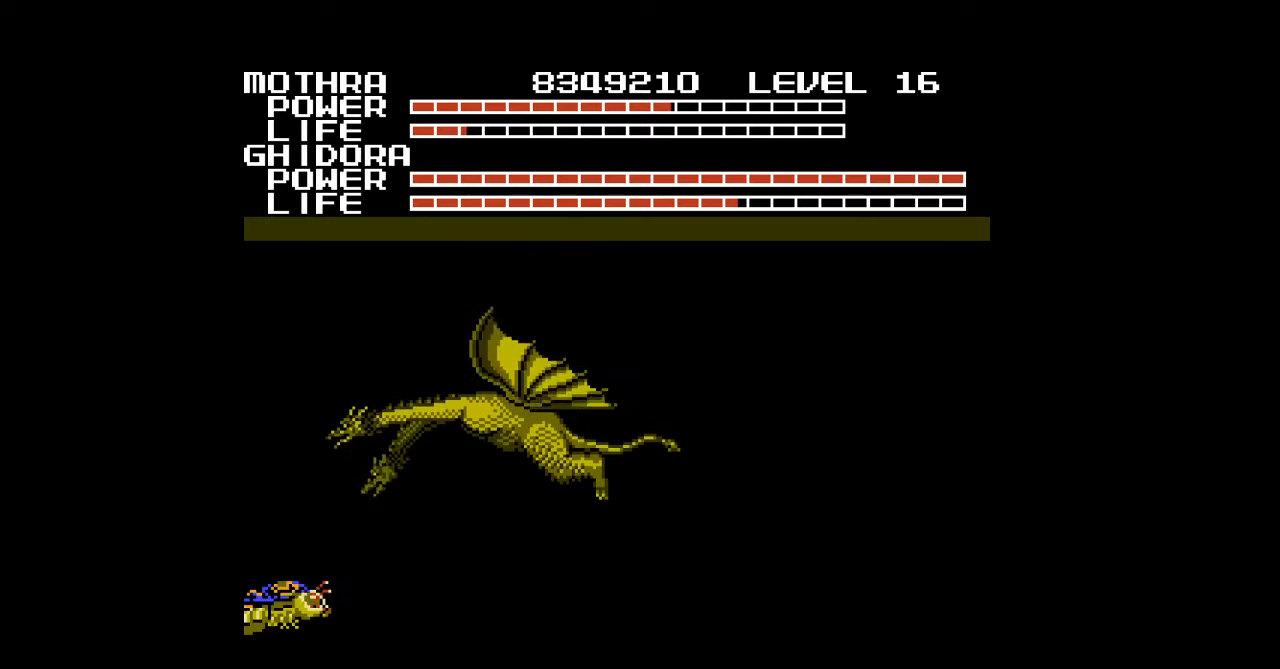
{"buttons": ["DPAD_UP"], "events": [[133, "A", "down"], [167, "A", "up"], [200, "A", "down"], [233, "A", "up"], [267, "A", "down"], [300, "A", "up"], [400, "A", "down"], [433, "A", "up"], [467, "A", "down"], [500, "A", "up"]]}
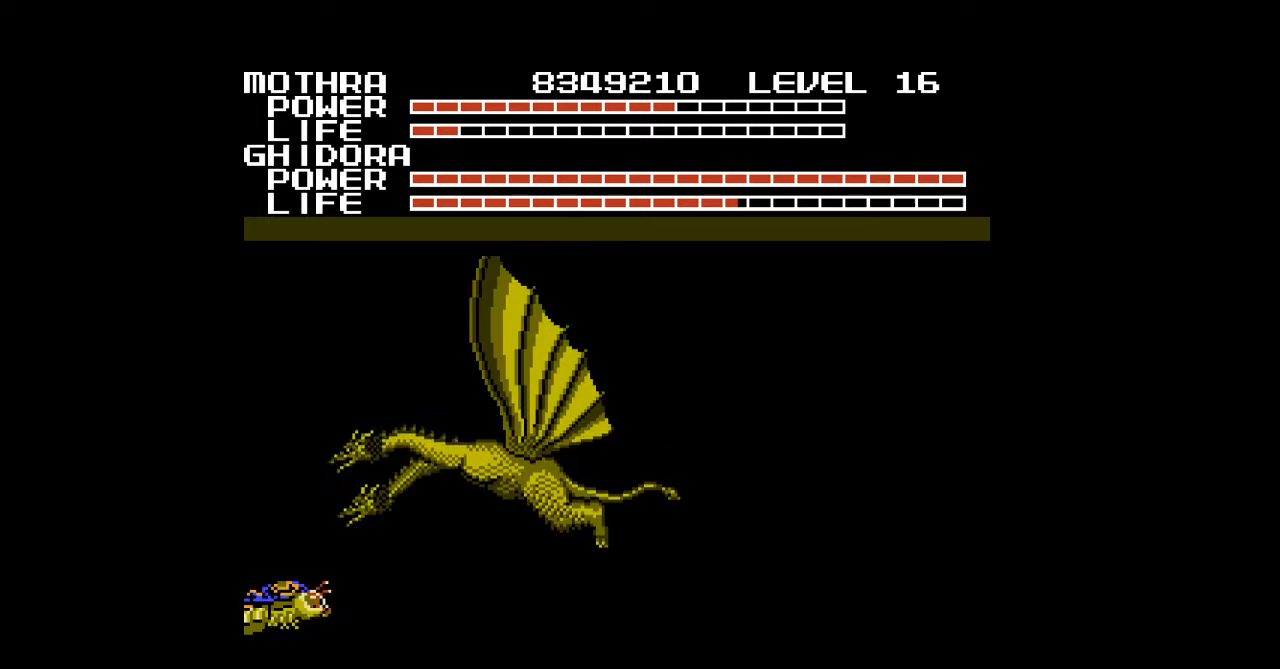
{"buttons": ["A", "DPAD_UP"], "events": [[33, "A", "down"], [67, "A", "up"], [100, "A", "down"], [133, "A", "up"], [167, "A", "down"], [200, "A", "up"], [233, "A", "down"], [267, "A", "up"], [433, "A", "down"], [467, "A", "up"], [500, "A", "down"]]}
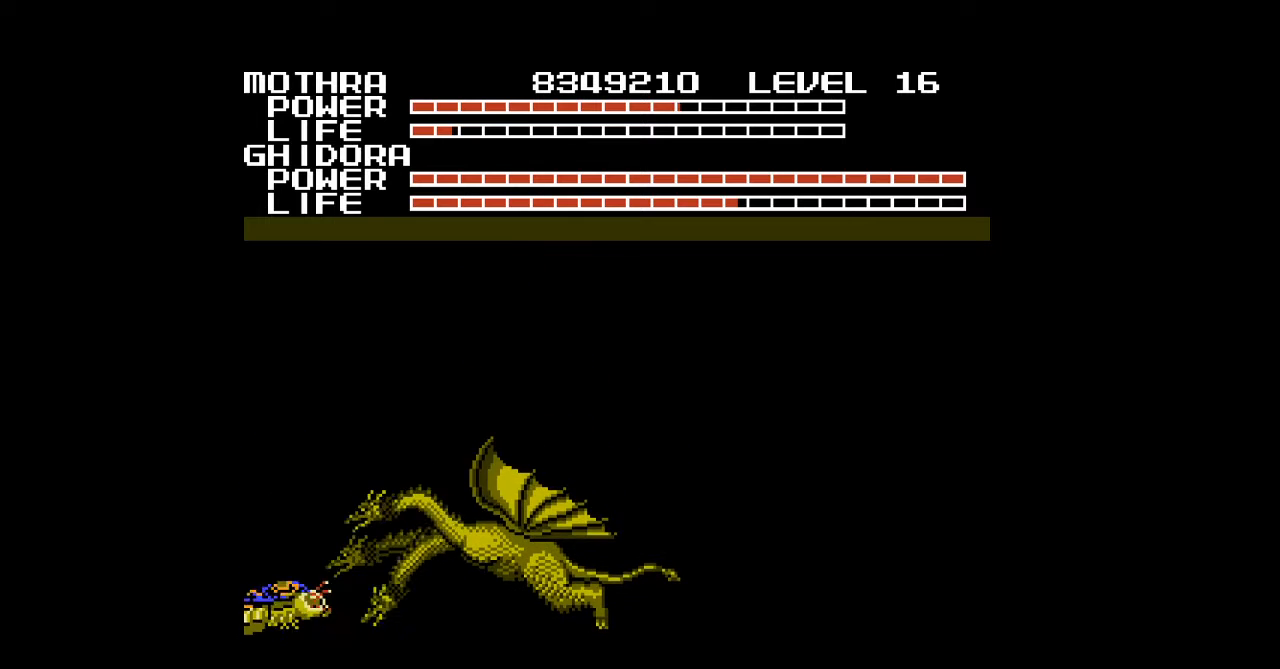
{"buttons": ["DPAD_UP"], "events": [[33, "A", "up"], [67, "A", "down"], [100, "A", "up"], [267, "A", "down"], [300, "A", "up"], [333, "A", "down"], [367, "A", "up"]]}
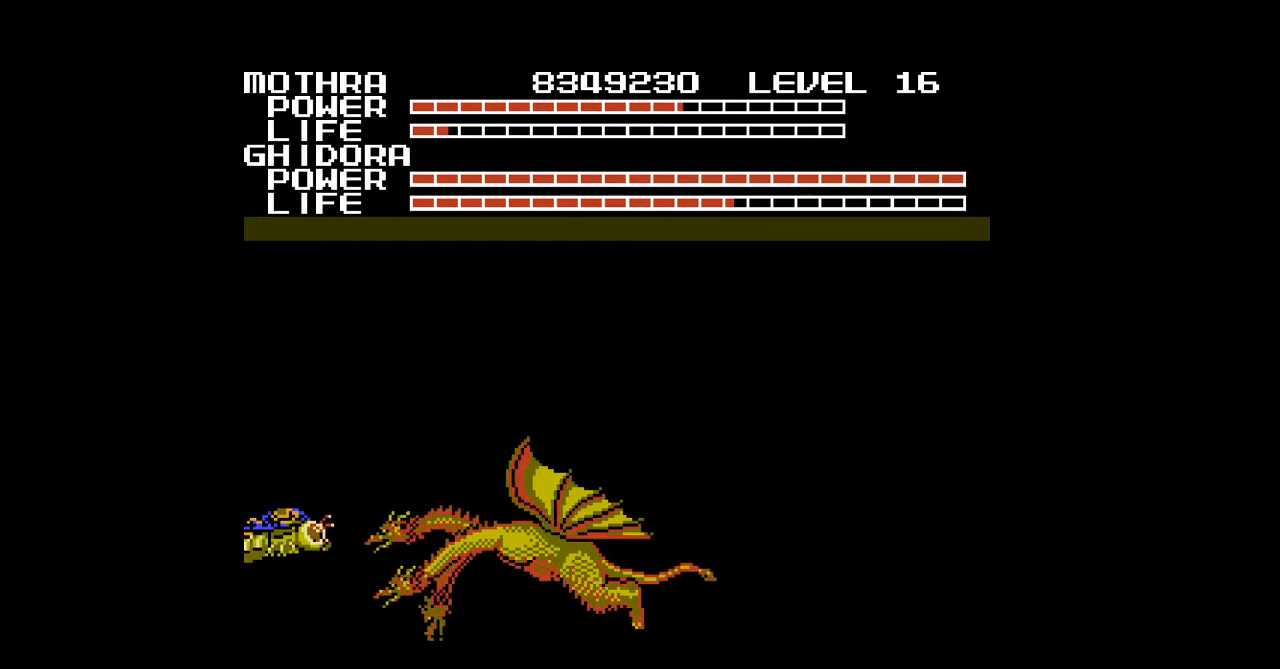
{"buttons": ["A", "DPAD_UP"], "events": [[33, "A", "down"], [67, "A", "up"], [100, "A", "down"], [133, "A", "up"], [167, "A", "down"], [200, "A", "up"], [233, "A", "down"], [267, "A", "up"], [300, "A", "down"], [333, "A", "up"], [367, "A", "down"], [400, "A", "up"], [433, "A", "down"], [467, "A", "up"], [500, "A", "down"]]}
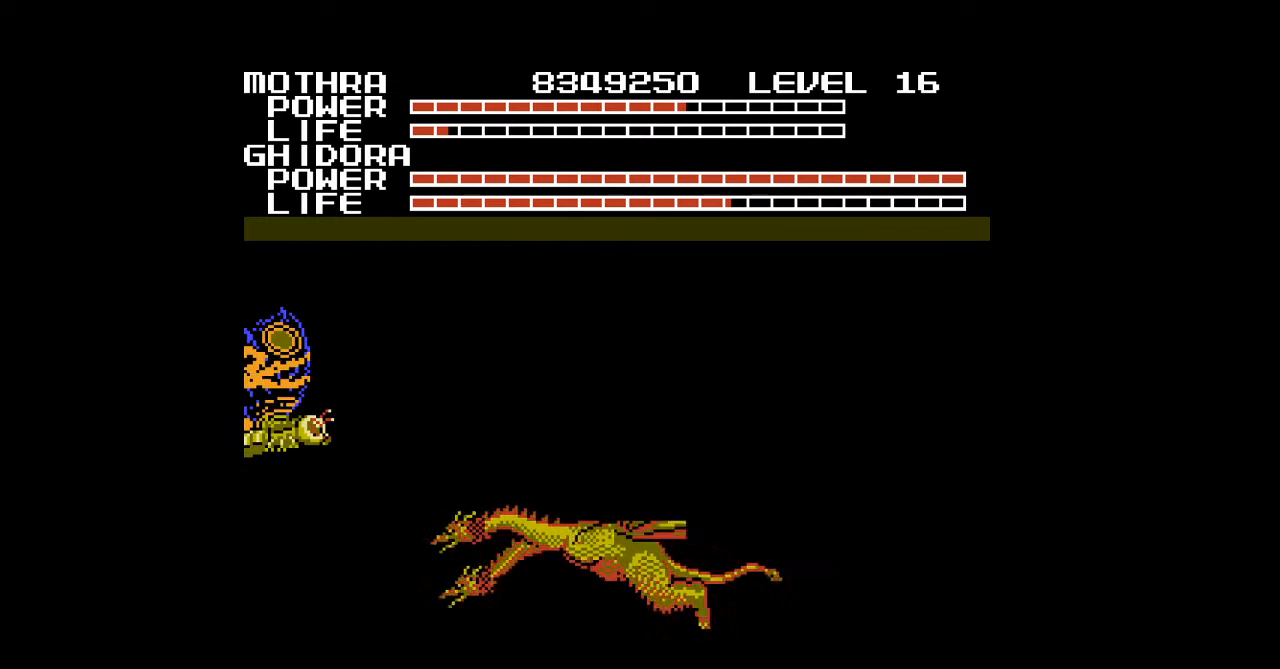
{"buttons": ["A"], "events": [[33, "A", "up"], [67, "A", "down"], [100, "A", "up"], [100, "DPAD_UP", "up"], [133, "A", "down"], [167, "A", "up"], [200, "DPAD_DOWN", "down"], [433, "A", "down"], [467, "DPAD_DOWN", "up"]]}
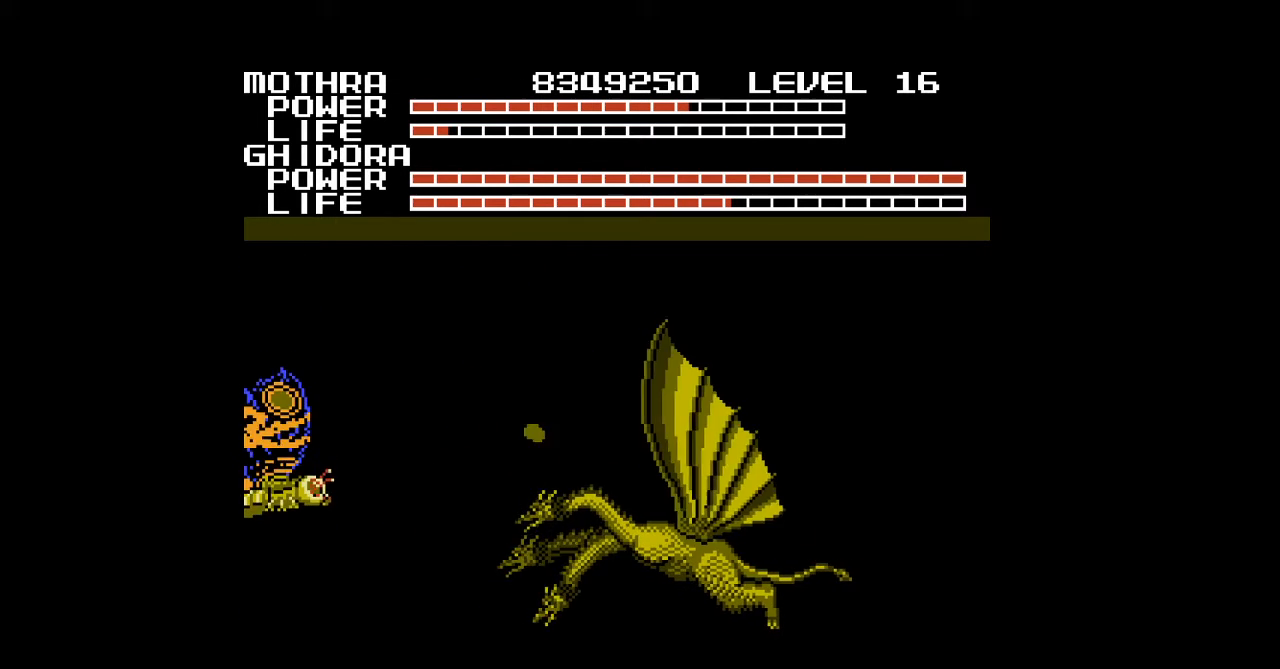
{"buttons": ["A"], "events": [[133, "A", "up"], [133, "DPAD_RIGHT", "down"], [200, "A", "down"], [267, "A", "up"], [300, "A", "down"], [333, "A", "up"], [367, "A", "down"], [367, "DPAD_RIGHT", "up"], [400, "A", "up"], [433, "A", "down"], [467, "A", "up"], [500, "A", "down"]]}
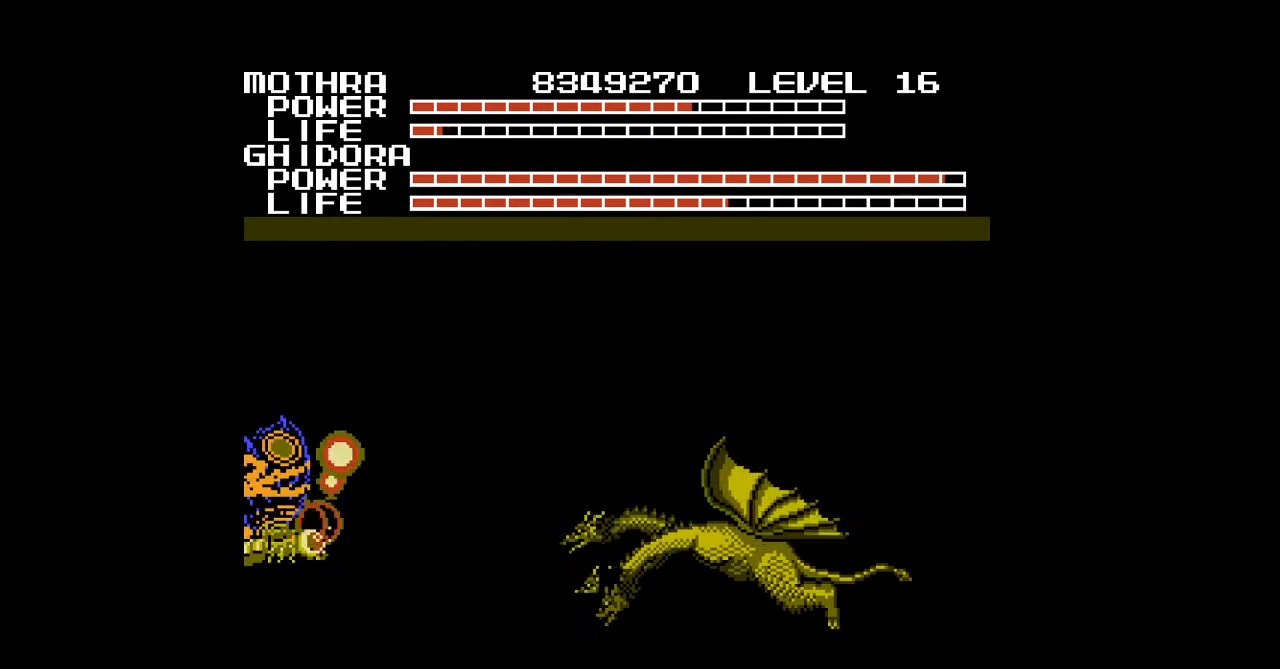
{"buttons": ["DPAD_RIGHT"], "events": [[33, "A", "up"], [67, "A", "down"], [67, "DPAD_DOWN", "down"], [100, "A", "up"], [100, "DPAD_RIGHT", "down"], [133, "A", "down"], [200, "DPAD_DOWN", "up"], [233, "A", "up"], [267, "A", "down"], [300, "A", "up"], [333, "A", "down"], [367, "A", "up"], [400, "A", "down"], [433, "A", "up"], [467, "A", "down"], [500, "A", "up"]]}
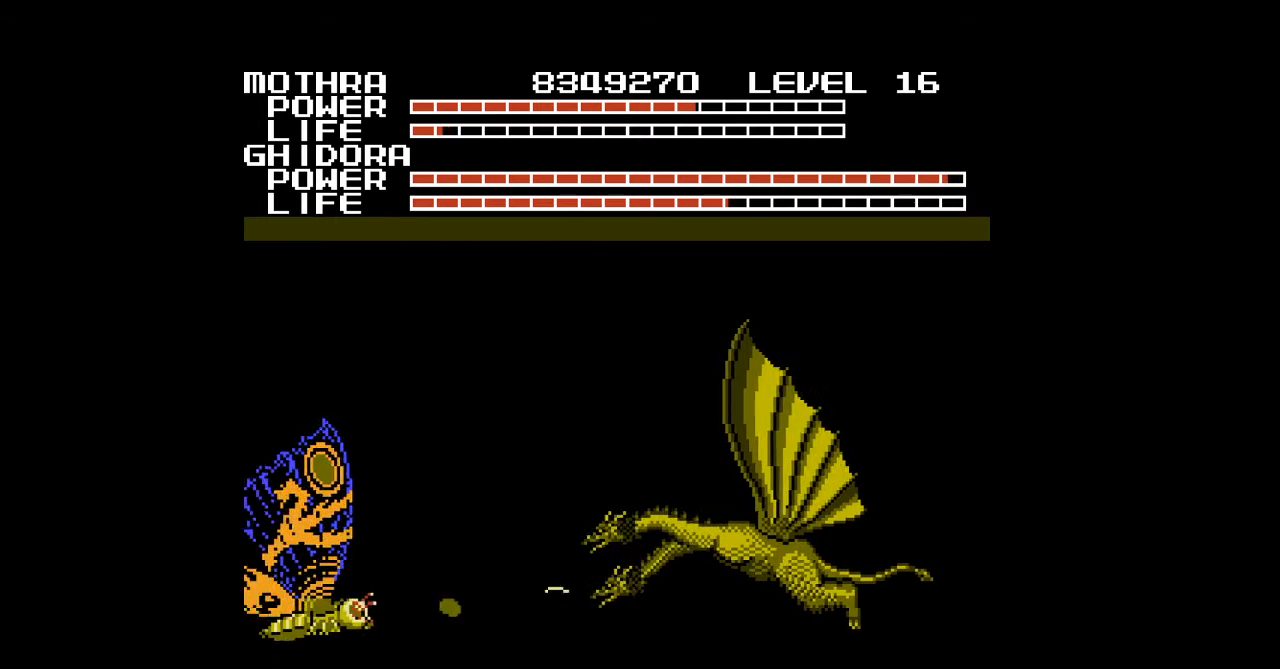
{"buttons": ["A"], "events": [[33, "A", "down"], [33, "DPAD_UP", "down"], [67, "A", "up"], [100, "A", "down"], [133, "A", "up"], [167, "A", "down"], [167, "DPAD_UP", "up"], [200, "A", "up"], [233, "A", "down"], [267, "A", "up"], [300, "A", "down"], [300, "DPAD_RIGHT", "up"], [333, "A", "up"], [367, "A", "down"], [400, "A", "up"], [433, "A", "down"], [467, "A", "up"], [500, "A", "down"]]}
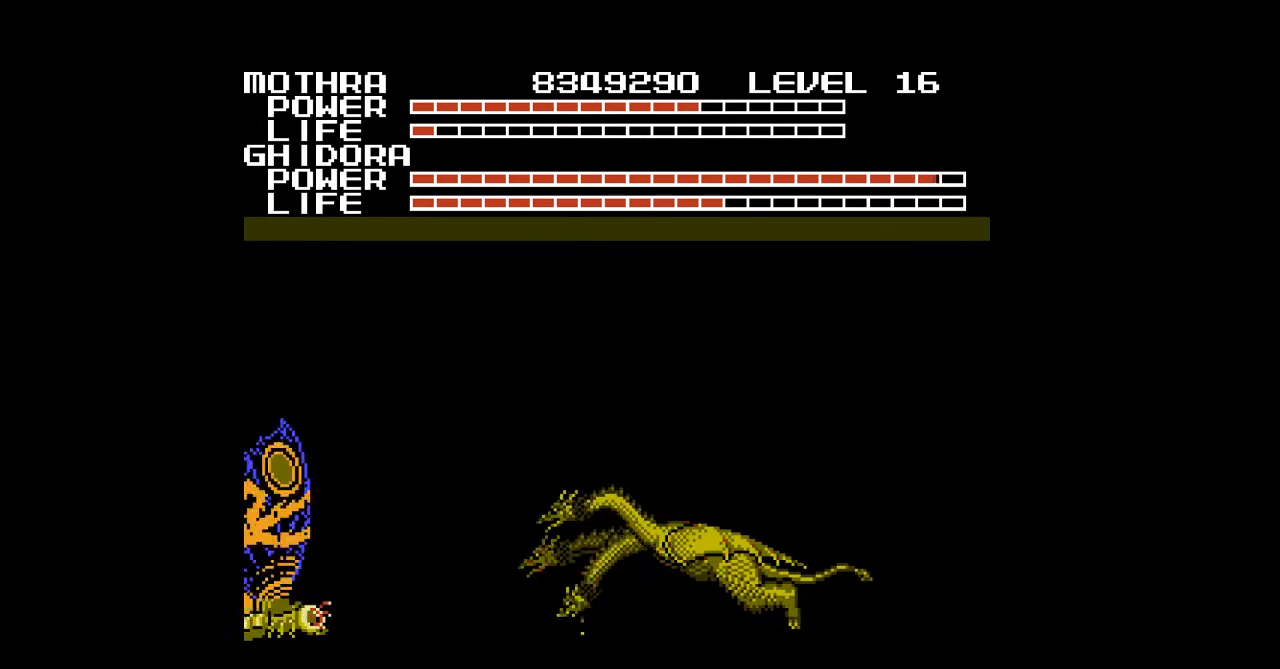
{"buttons": [], "events": [[33, "A", "up"], [67, "A", "down"], [100, "A", "up"], [133, "A", "down"], [133, "DPAD_RIGHT", "down"], [167, "A", "up"], [167, "DPAD_UP", "down"], [200, "A", "down"], [233, "A", "up"], [333, "A", "down"], [333, "DPAD_UP", "up"], [367, "A", "up"], [400, "A", "down"], [400, "DPAD_RIGHT", "up"], [433, "A", "up"], [467, "A", "down"], [500, "A", "up"]]}